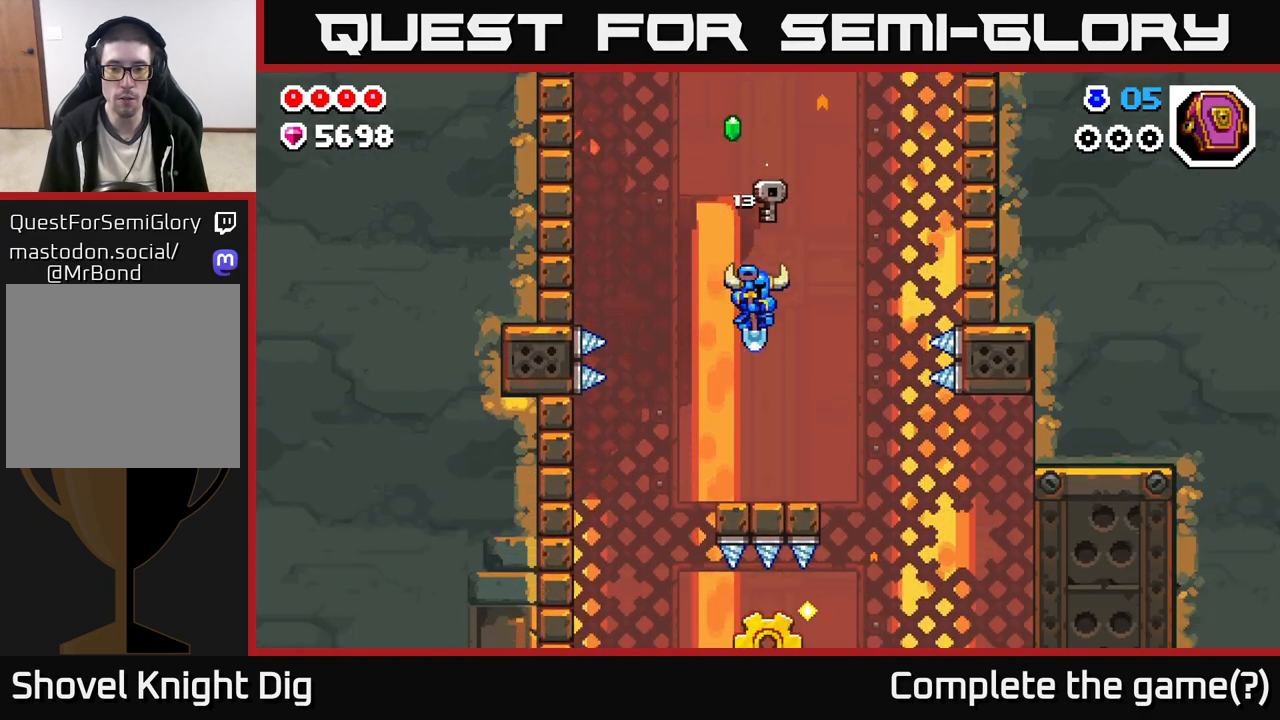
Gameplay with a controller (Xbox layout); each line is a JSON object with the inputs held at the frame after it. "events" lists button and stick changes between this image and that frame as [ms after this image, input, new state], when the widget could be followed in between.
{"buttons": [], "left_stick": "center", "right_stick": "center", "events": [[83, "left_stick", "center"], [133, "left_stick", "left"], [200, "left_stick", "center"]]}
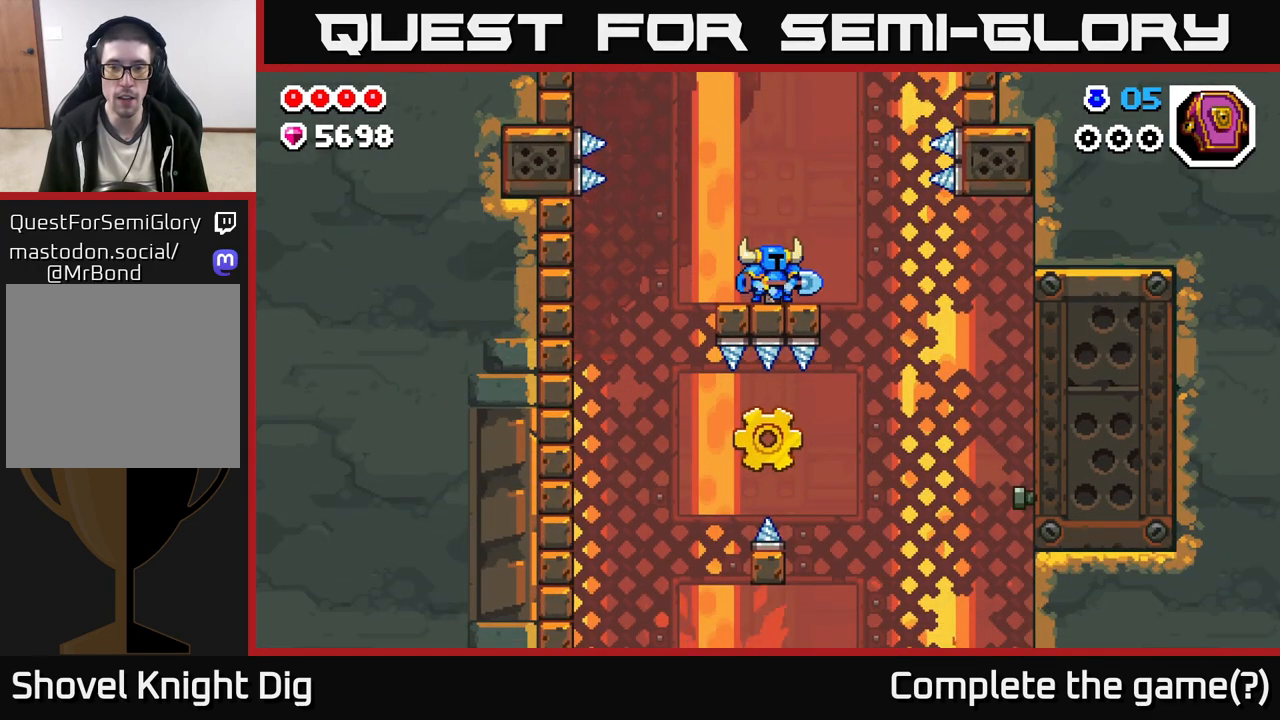
{"buttons": [], "left_stick": "center", "right_stick": "center", "events": []}
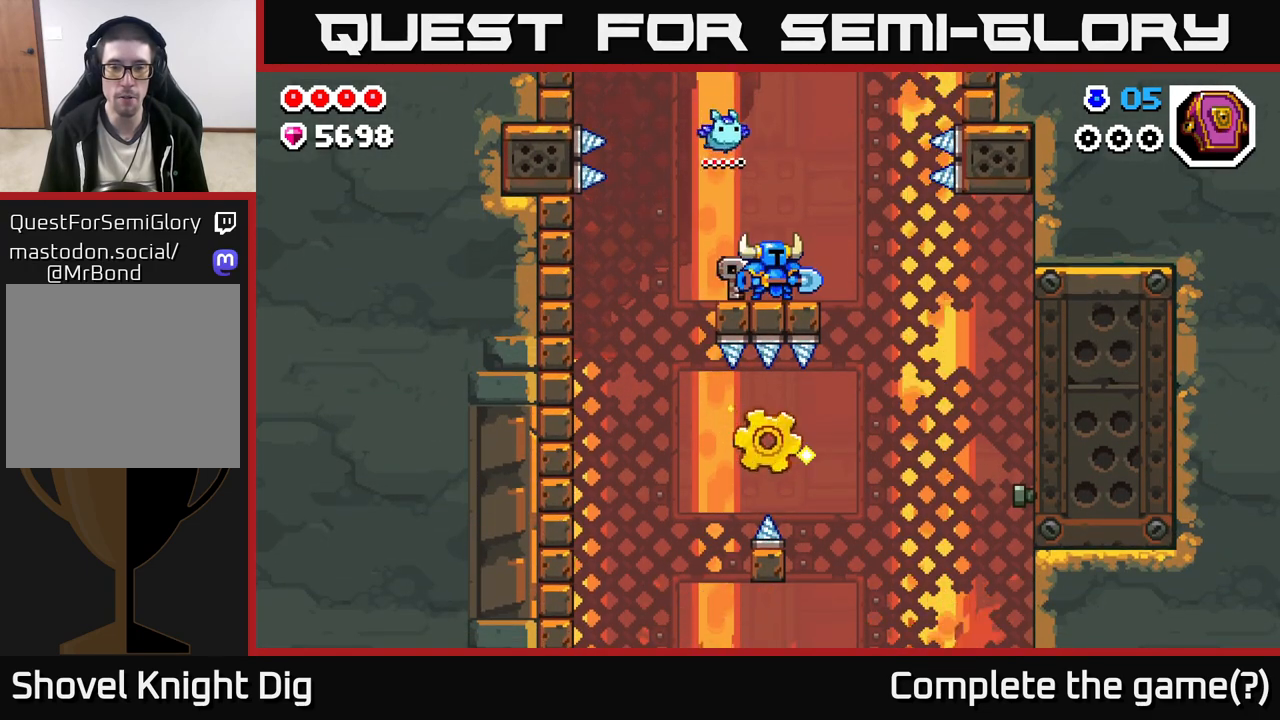
{"buttons": [], "left_stick": "center", "right_stick": "center", "events": []}
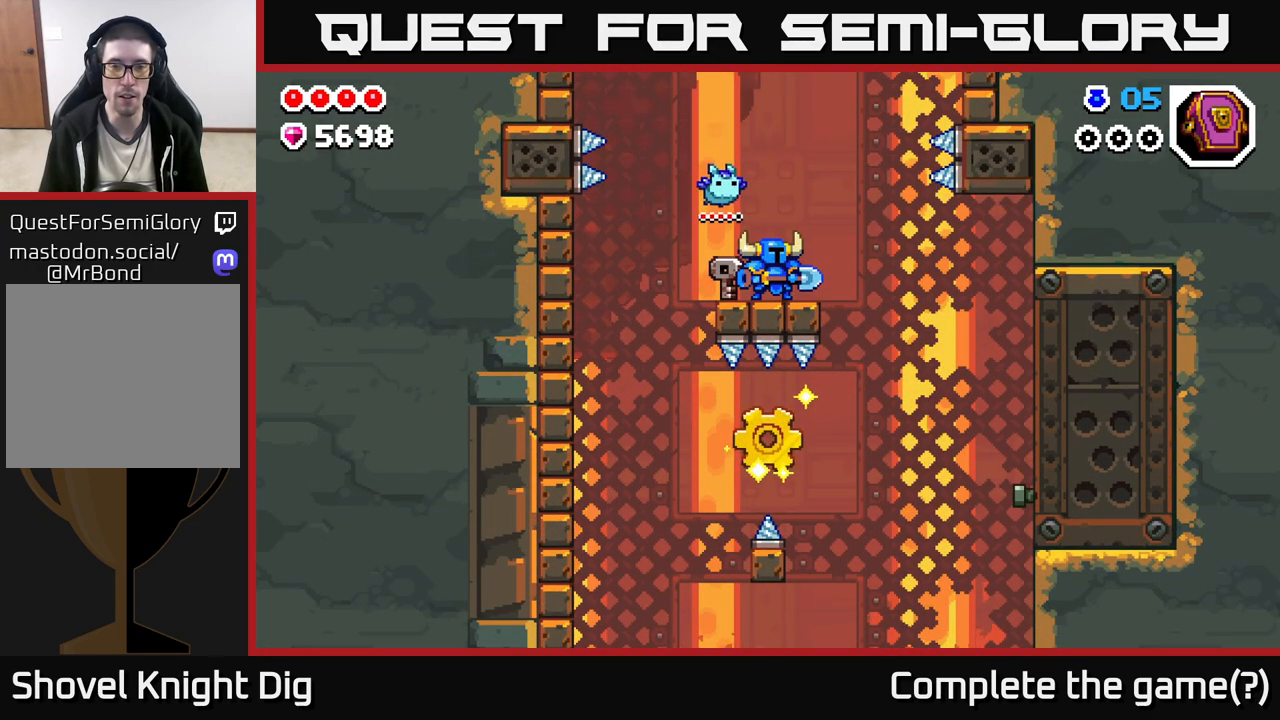
{"buttons": [], "left_stick": "center", "right_stick": "center", "events": []}
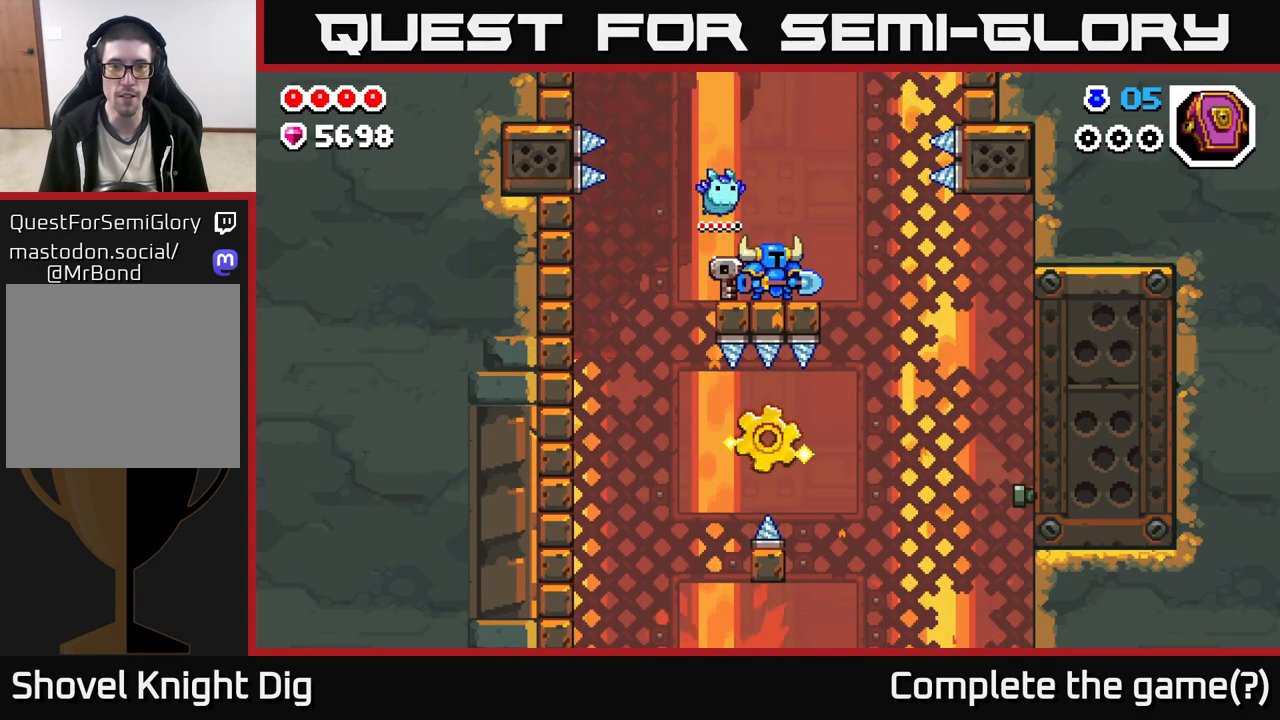
{"buttons": [], "left_stick": "center", "right_stick": "center", "events": [[200, "left_stick", "left"], [300, "left_stick", "center"], [350, "left_stick", "right"], [483, "left_stick", "center"]]}
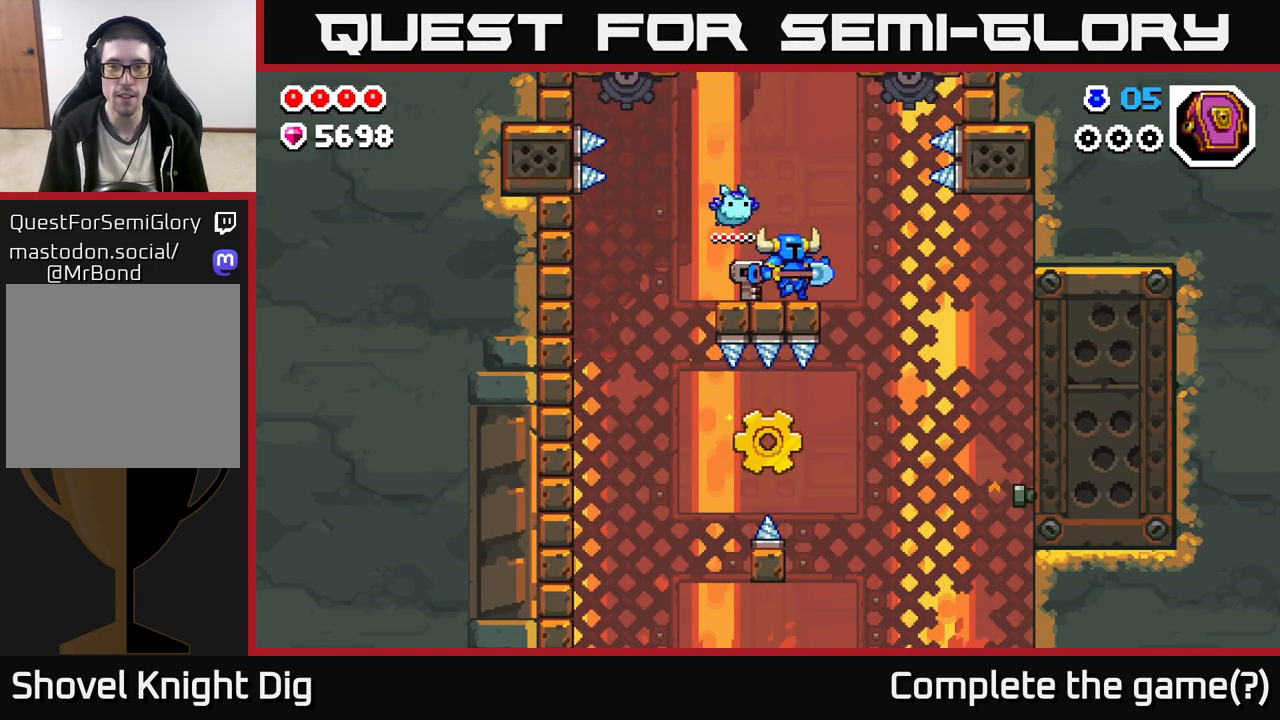
{"buttons": [], "left_stick": "center", "right_stick": "center", "events": []}
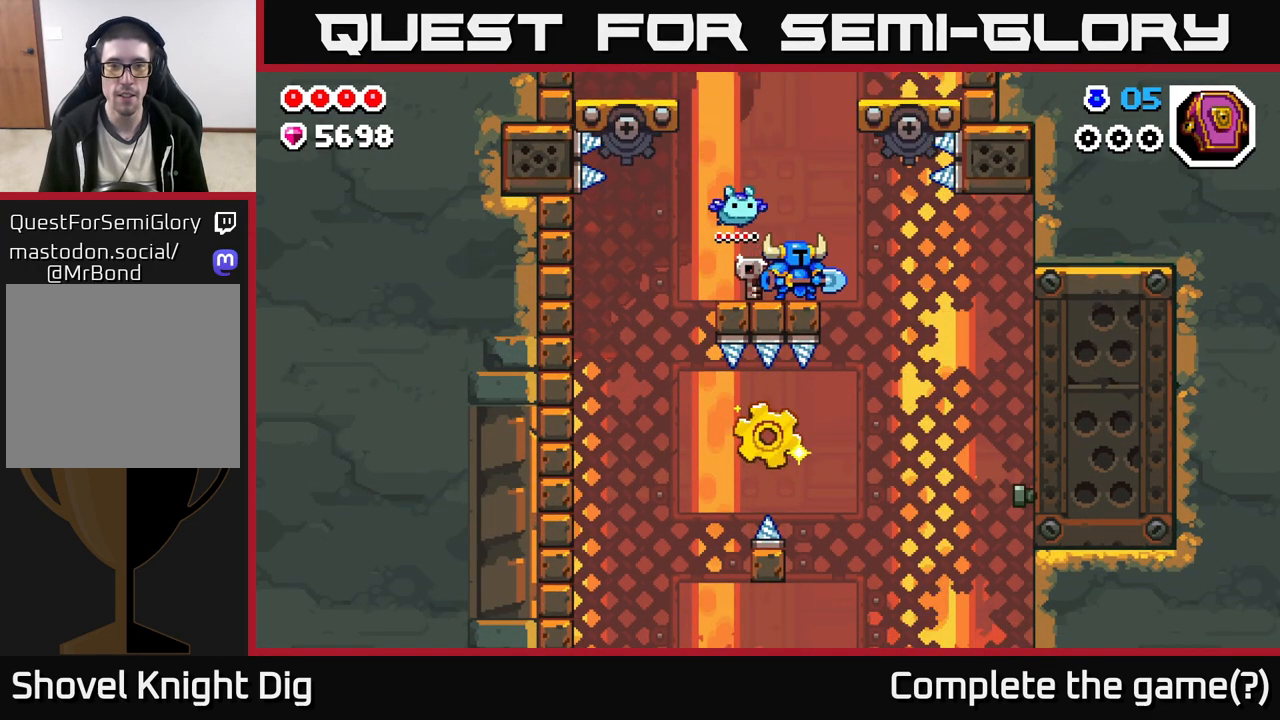
{"buttons": [], "left_stick": "center", "right_stick": "center", "events": []}
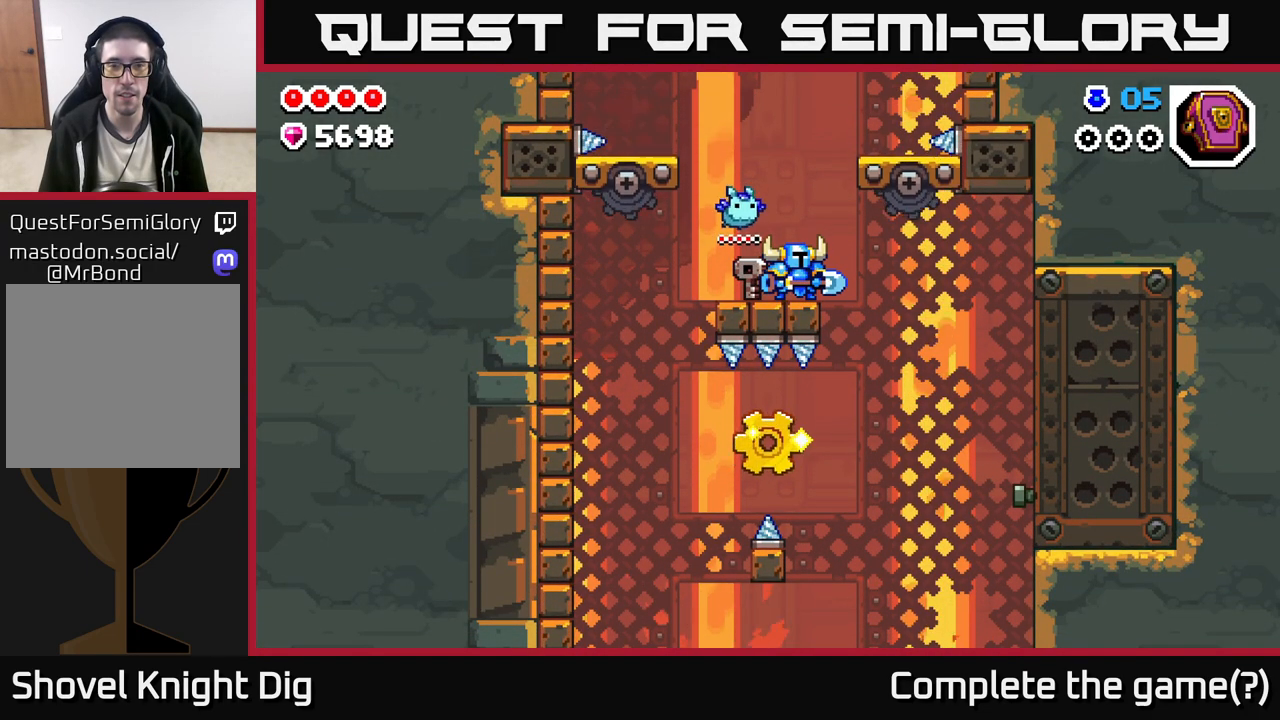
{"buttons": [], "left_stick": "center", "right_stick": "center", "events": []}
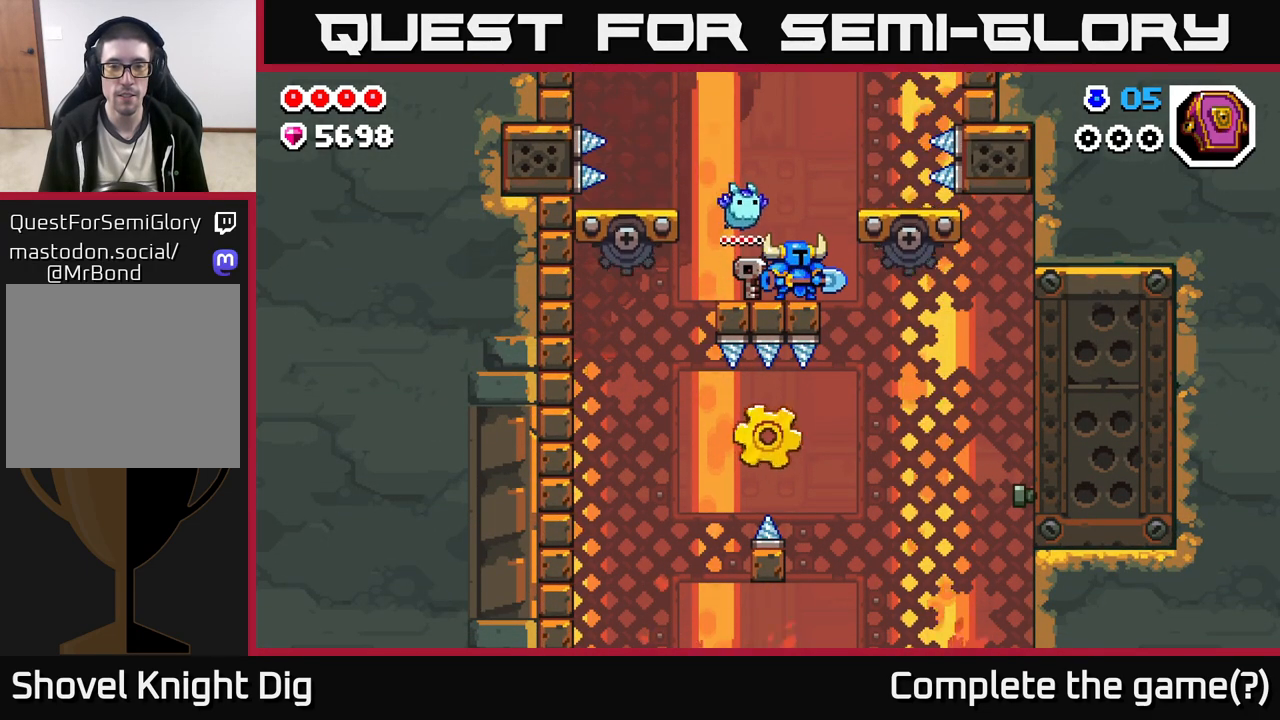
{"buttons": [], "left_stick": "center", "right_stick": "center", "events": []}
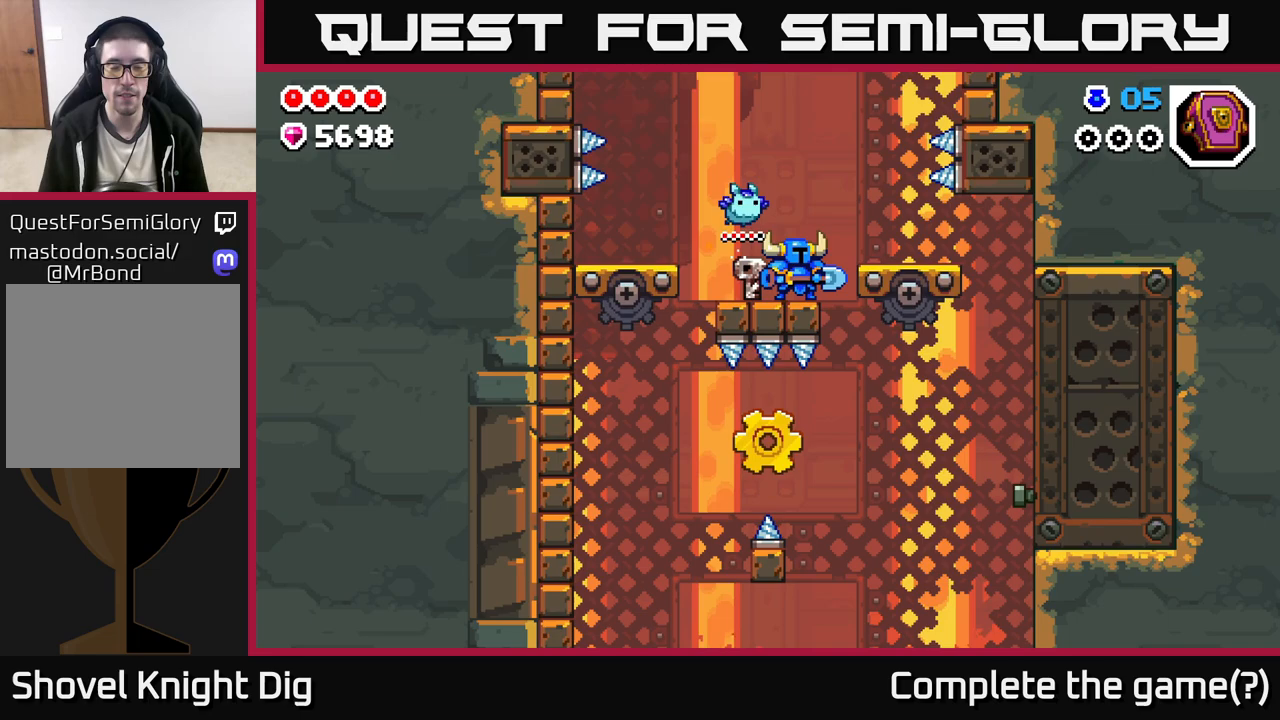
{"buttons": [], "left_stick": "left", "right_stick": "center", "events": [[50, "left_stick", "left"], [83, "A", "down"], [150, "A", "up"]]}
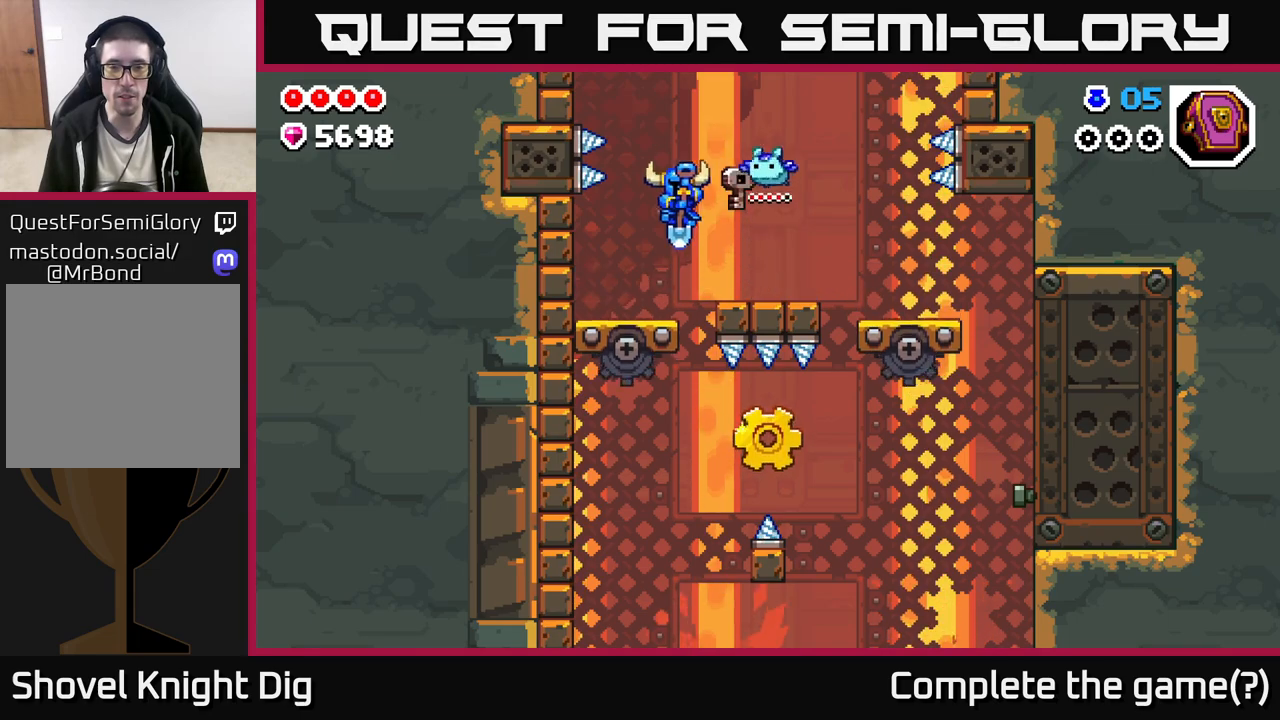
{"buttons": [], "left_stick": "center", "right_stick": "center", "events": [[217, "left_stick", "center"]]}
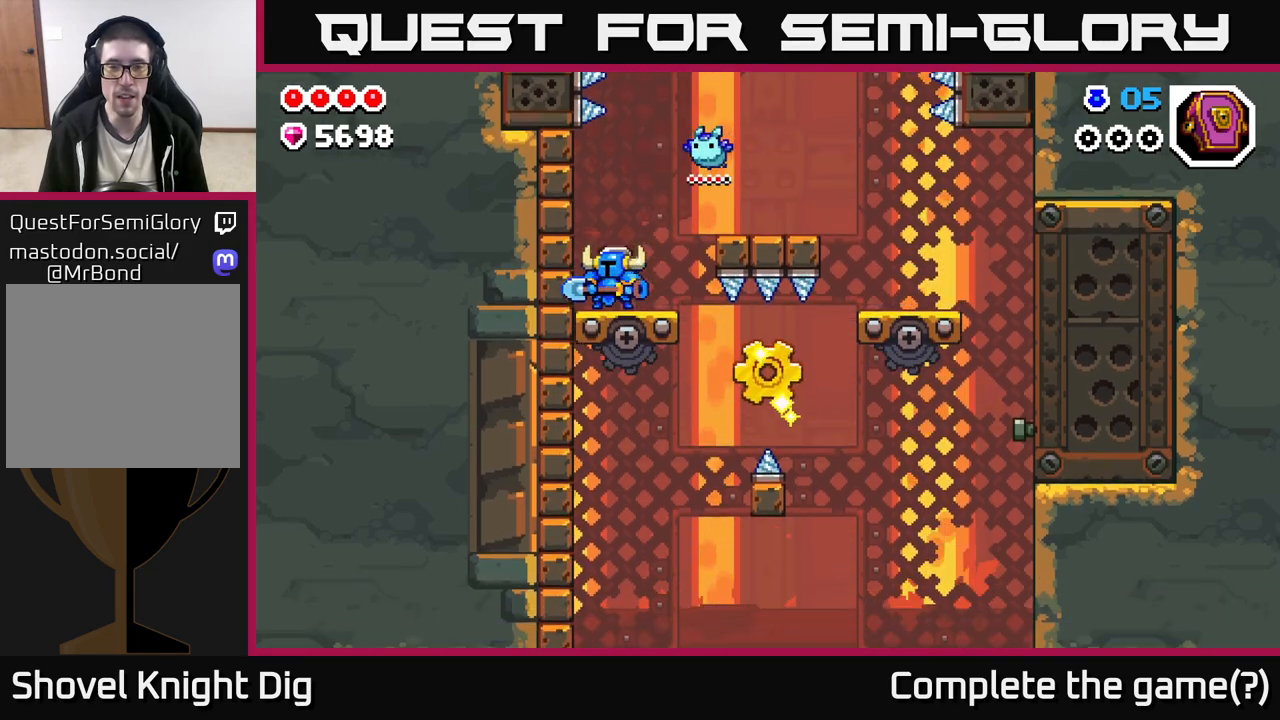
{"buttons": [], "left_stick": "center", "right_stick": "center", "events": []}
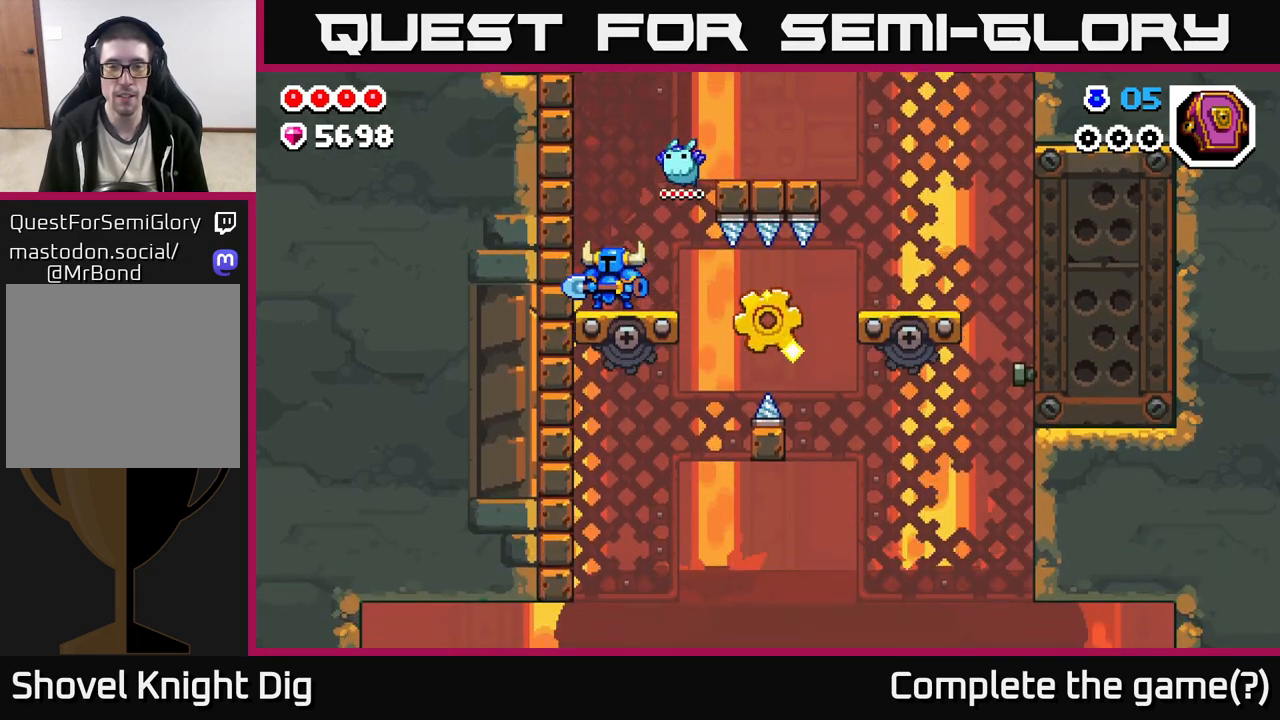
{"buttons": [], "left_stick": "left", "right_stick": "center", "events": [[67, "left_stick", "right"], [233, "left_stick", "center"], [350, "left_stick", "left"]]}
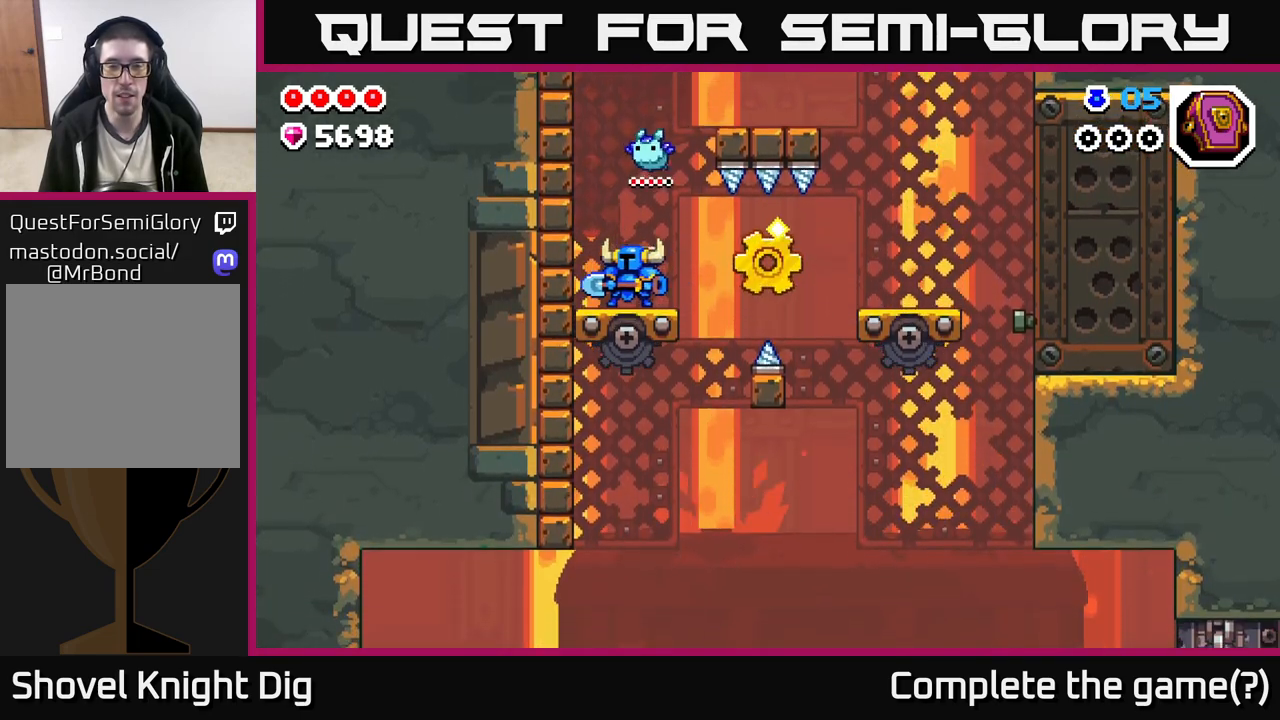
{"buttons": [], "left_stick": "center", "right_stick": "center", "events": [[50, "left_stick", "center"], [267, "left_stick", "left"], [450, "left_stick", "center"]]}
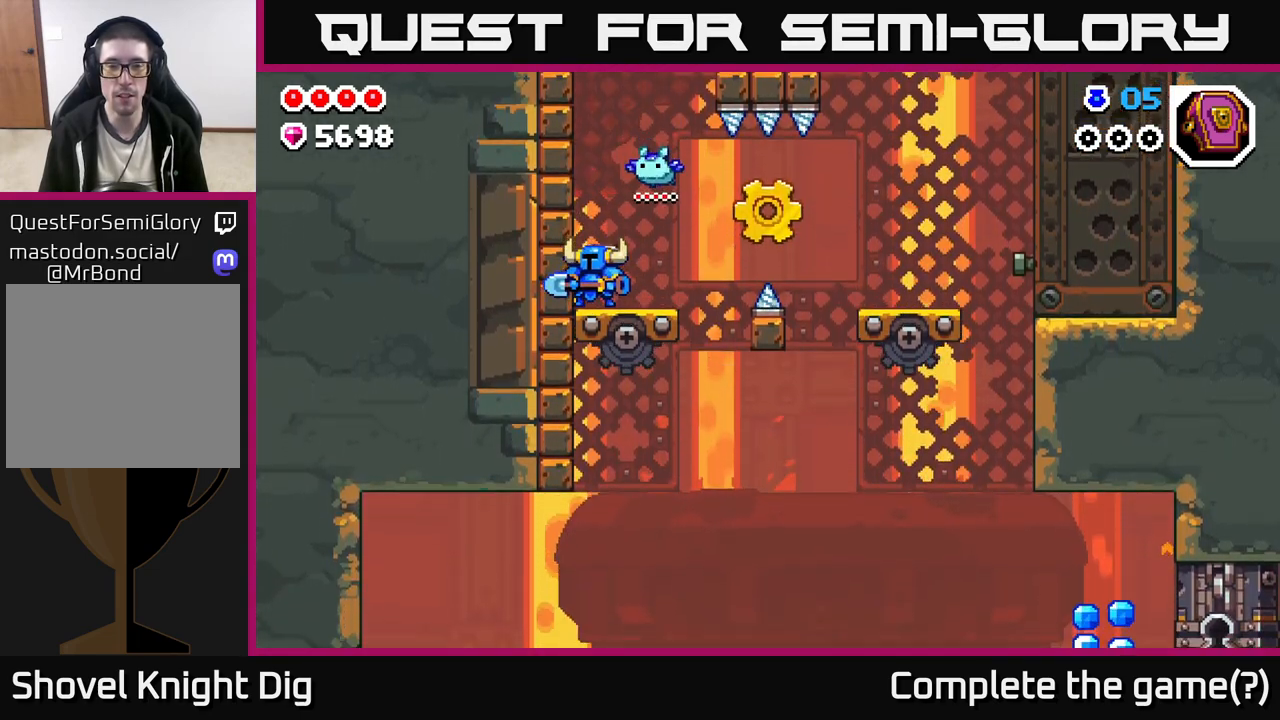
{"buttons": [], "left_stick": "right", "right_stick": "center", "events": [[383, "left_stick", "right"]]}
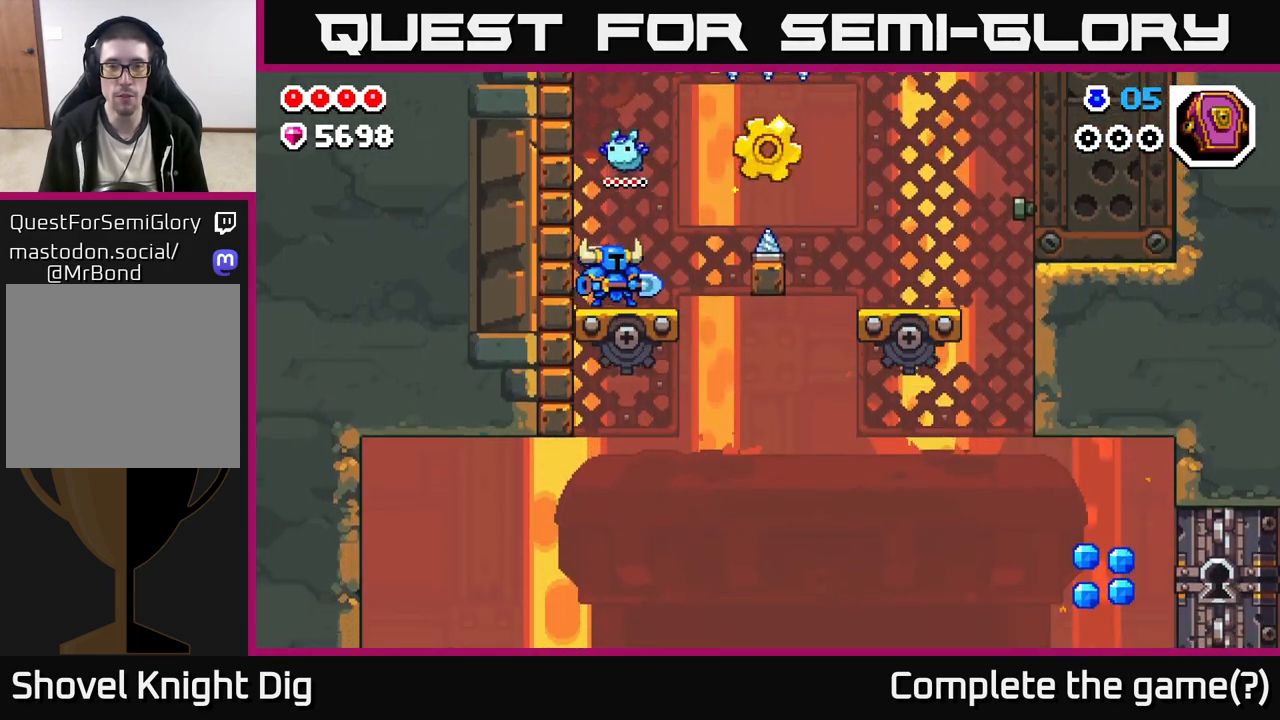
{"buttons": ["A"], "left_stick": "right", "right_stick": "center", "events": [[233, "A", "down"]]}
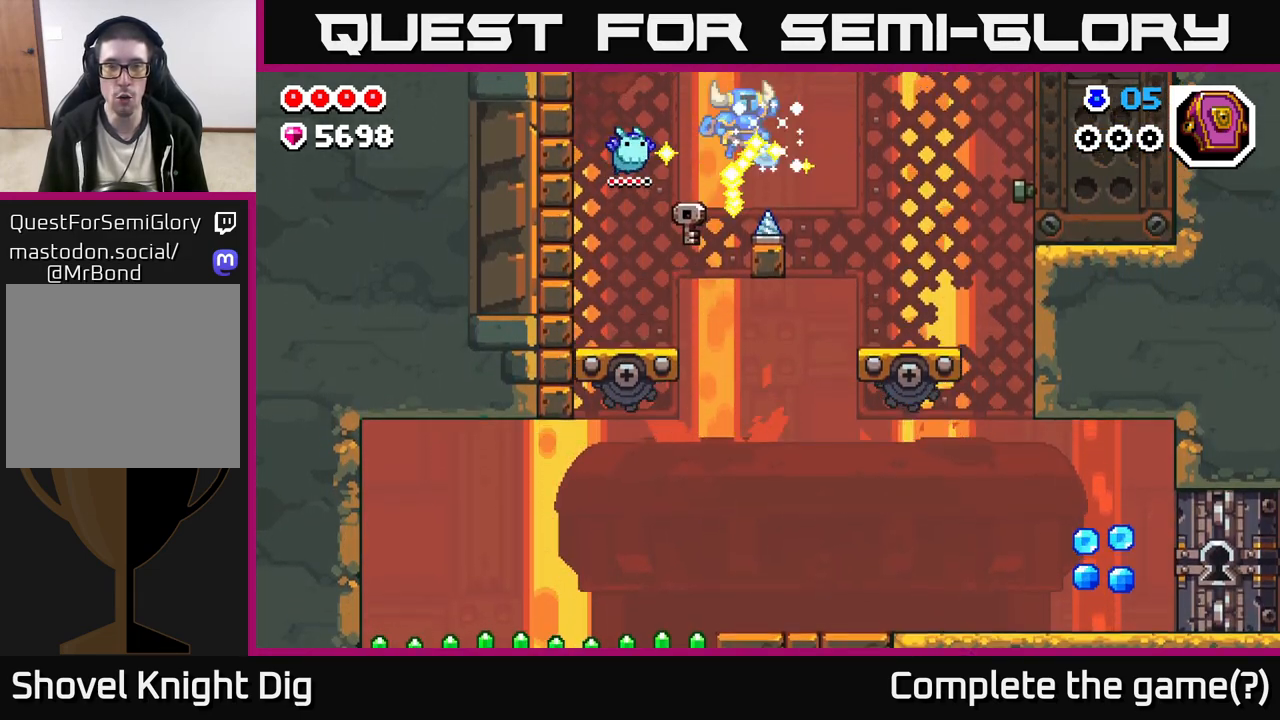
{"buttons": [], "left_stick": "right", "right_stick": "center", "events": [[400, "A", "up"]]}
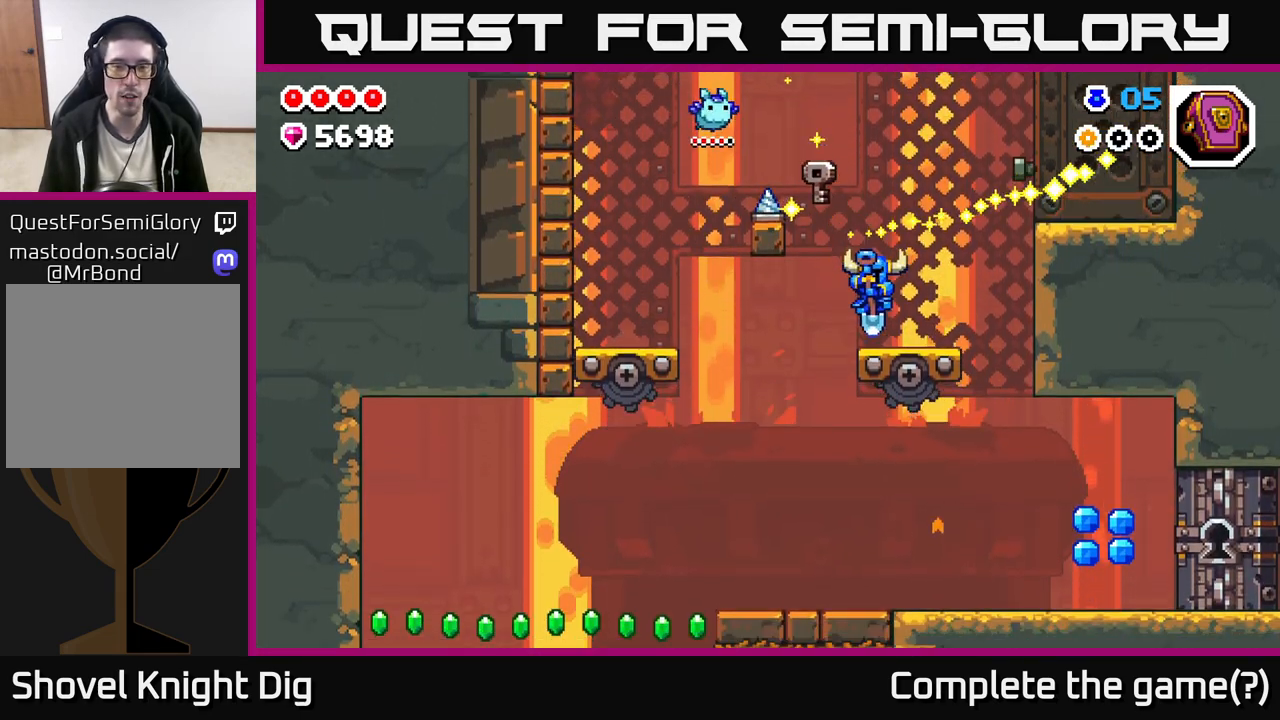
{"buttons": [], "left_stick": "right", "right_stick": "center", "events": [[217, "left_stick", "center"], [317, "left_stick", "right"]]}
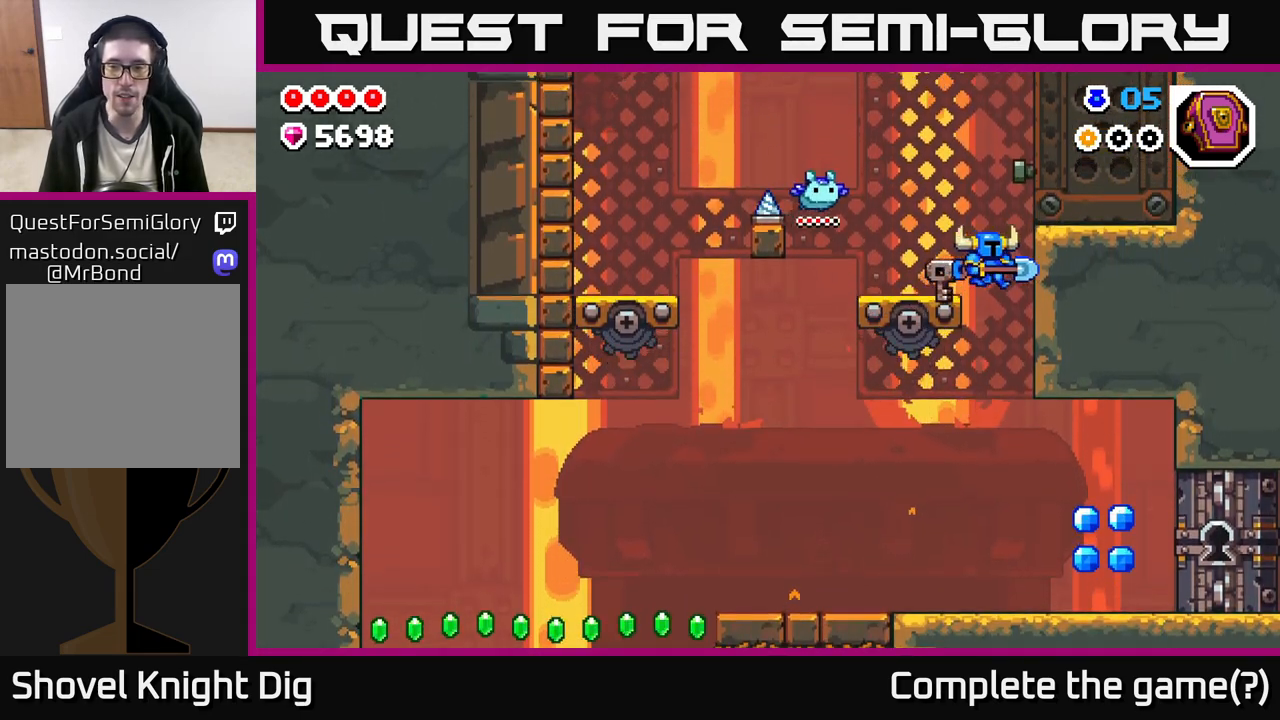
{"buttons": [], "left_stick": "right", "right_stick": "center", "events": []}
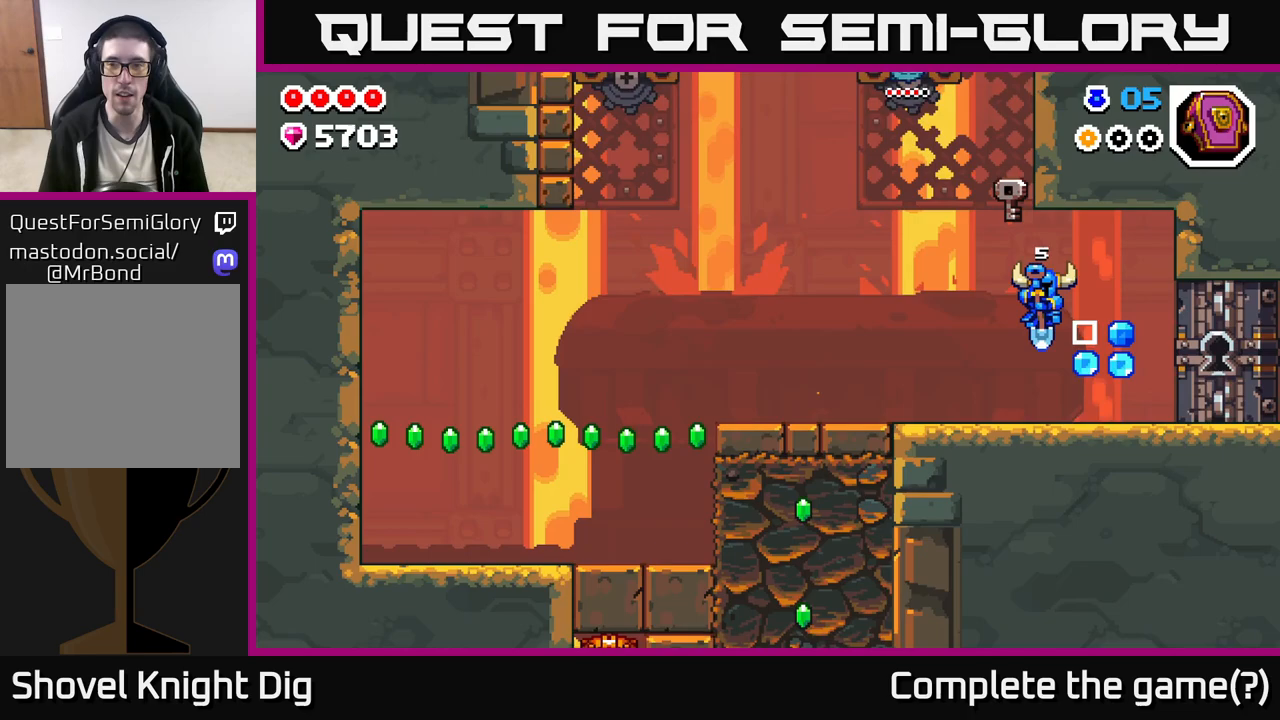
{"buttons": [], "left_stick": "left", "right_stick": "center", "events": [[167, "A", "down"], [233, "left_stick", "up"], [283, "A", "up"], [317, "left_stick", "left"]]}
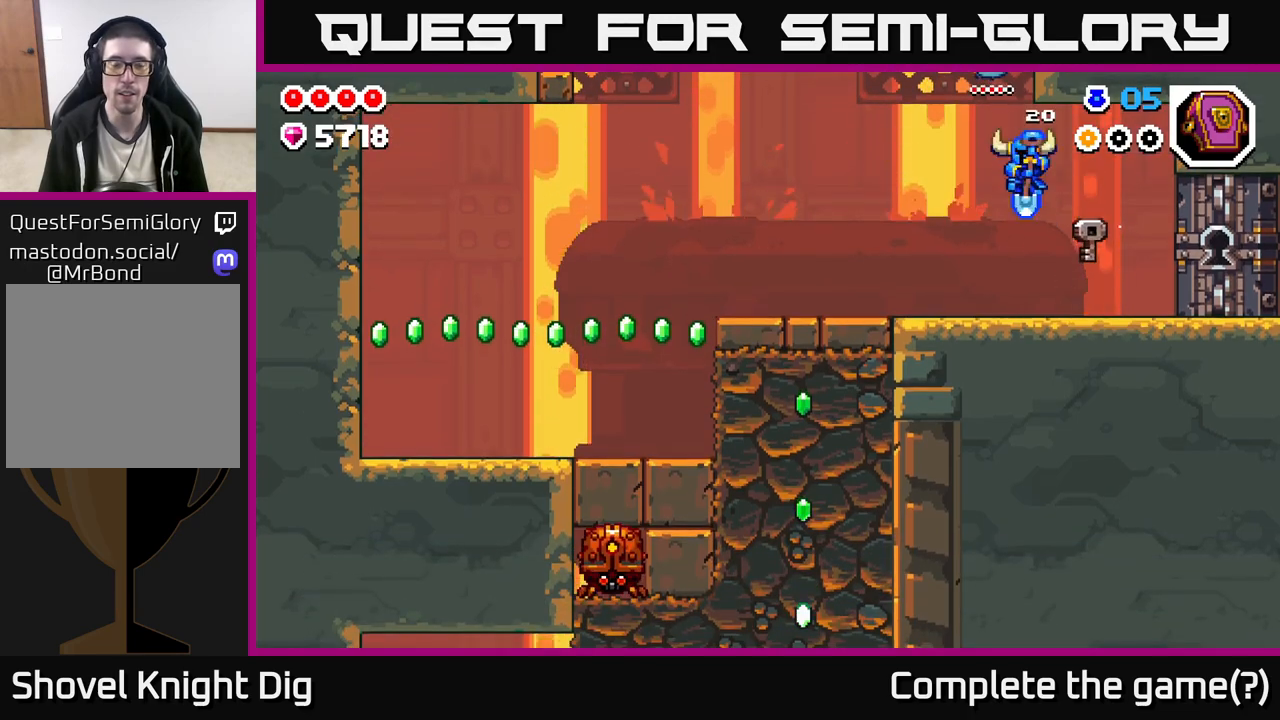
{"buttons": [], "left_stick": "right", "right_stick": "center", "events": [[67, "left_stick", "center"], [117, "left_stick", "right"]]}
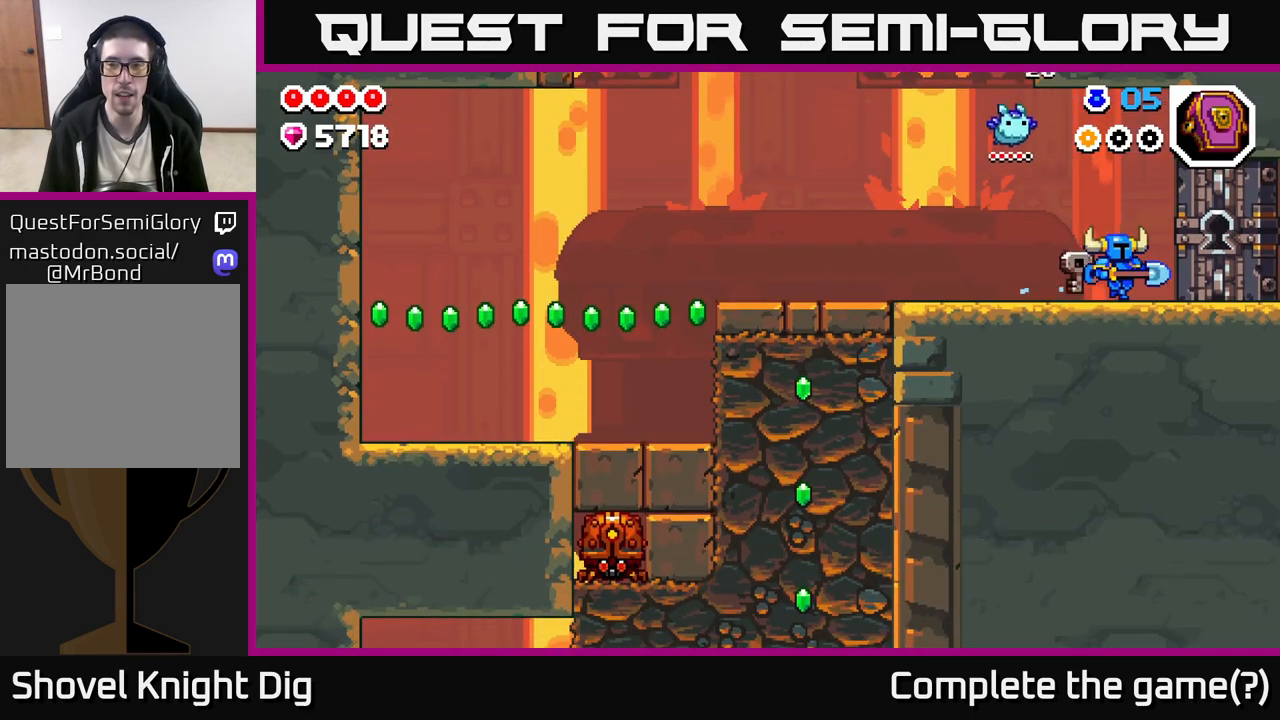
{"buttons": [], "left_stick": "left", "right_stick": "center", "events": [[350, "left_stick", "left"]]}
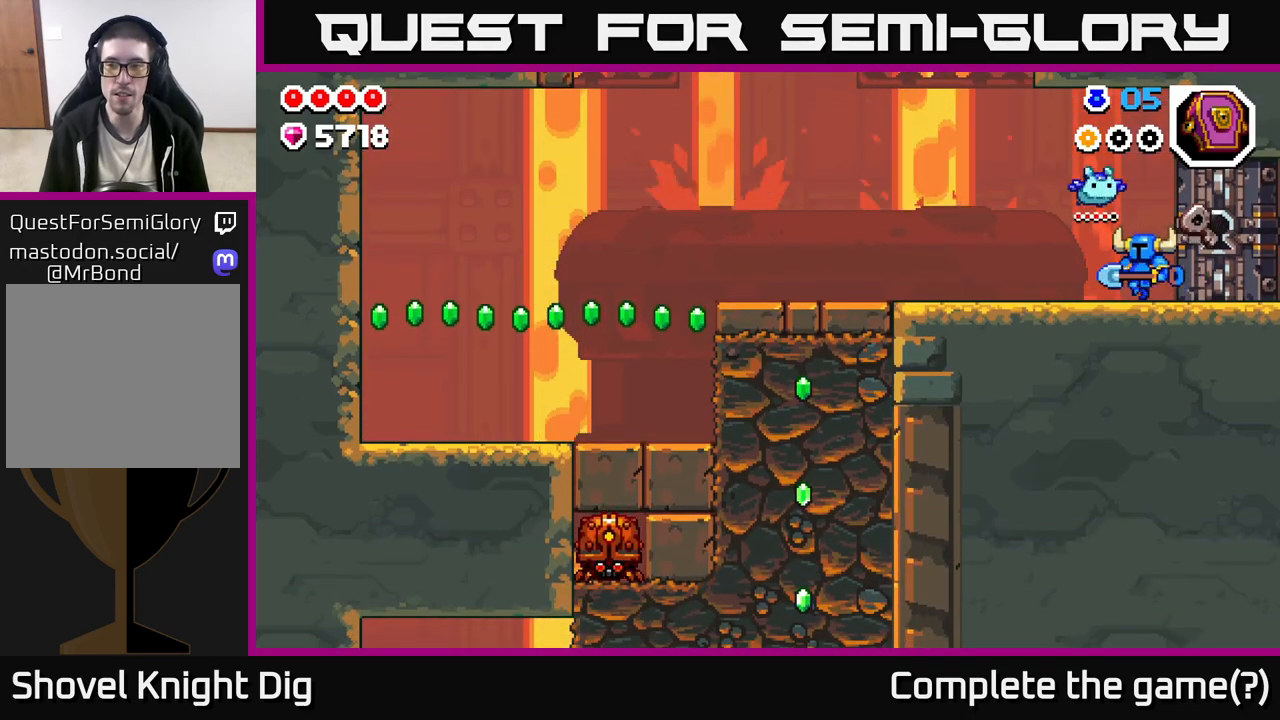
{"buttons": [], "left_stick": "right", "right_stick": "center", "events": [[100, "left_stick", "center"], [400, "left_stick", "right"]]}
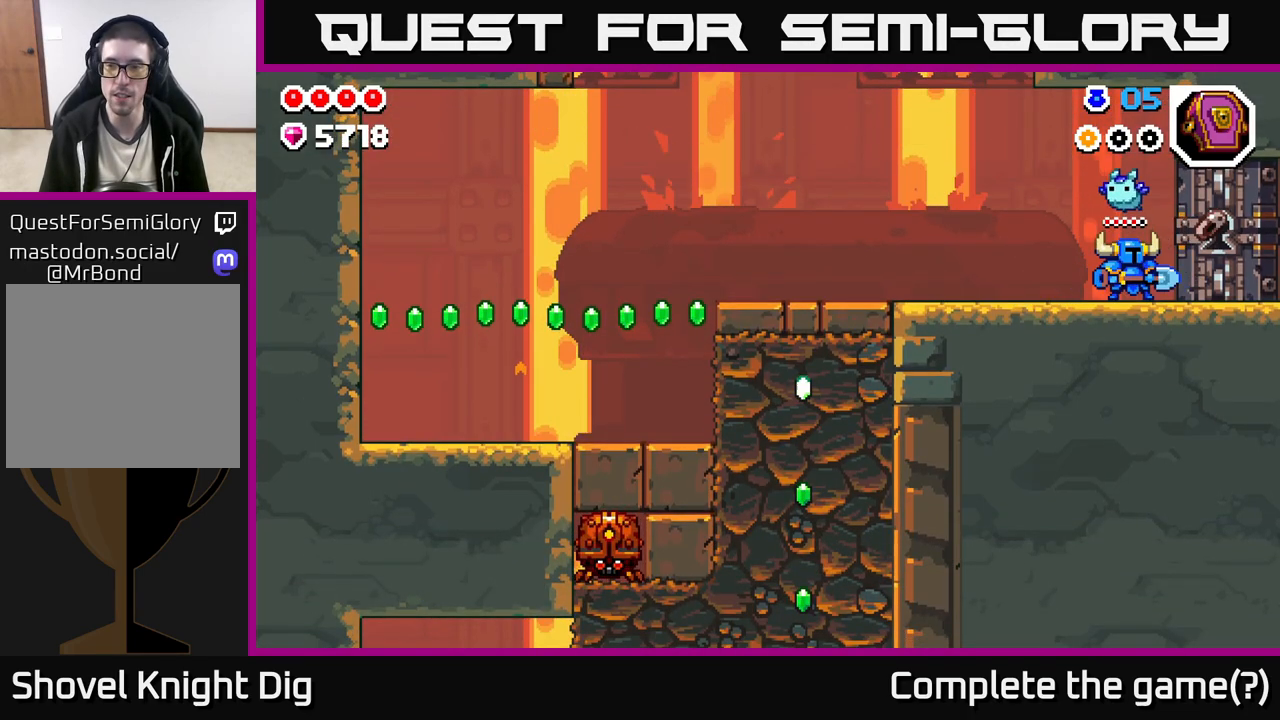
{"buttons": [], "left_stick": "right", "right_stick": "center", "events": []}
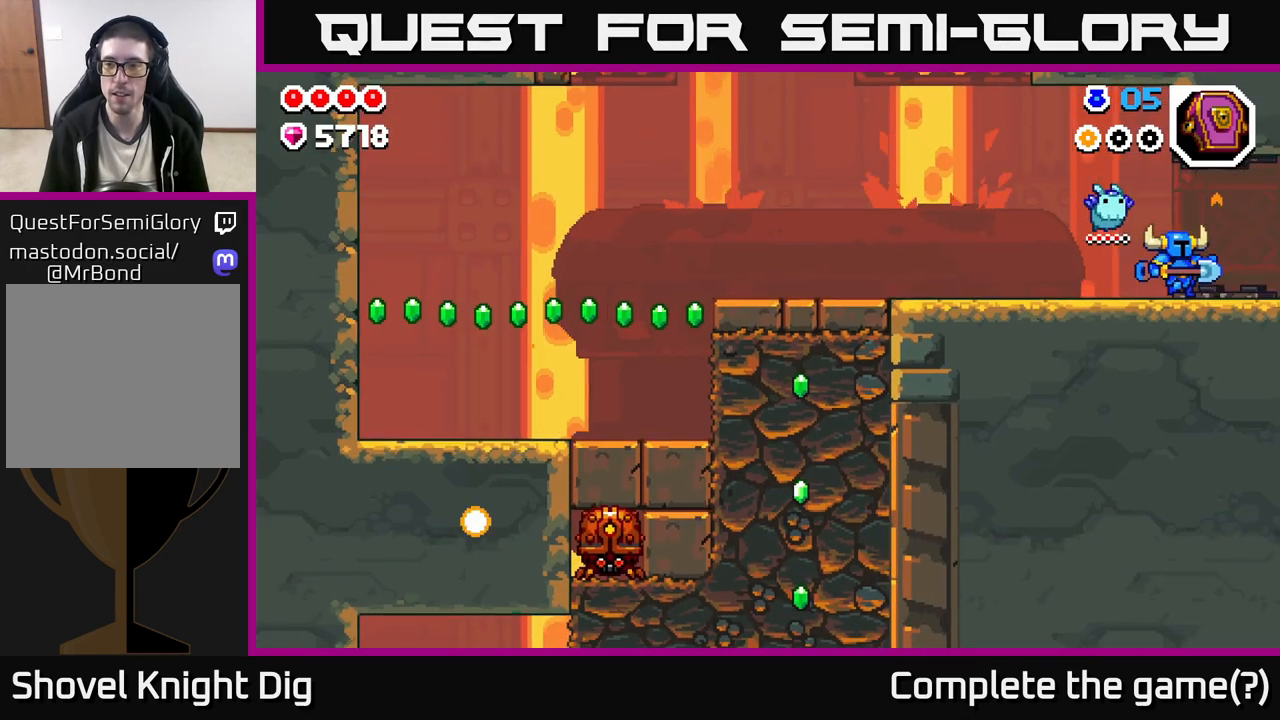
{"buttons": [], "left_stick": "right", "right_stick": "center", "events": []}
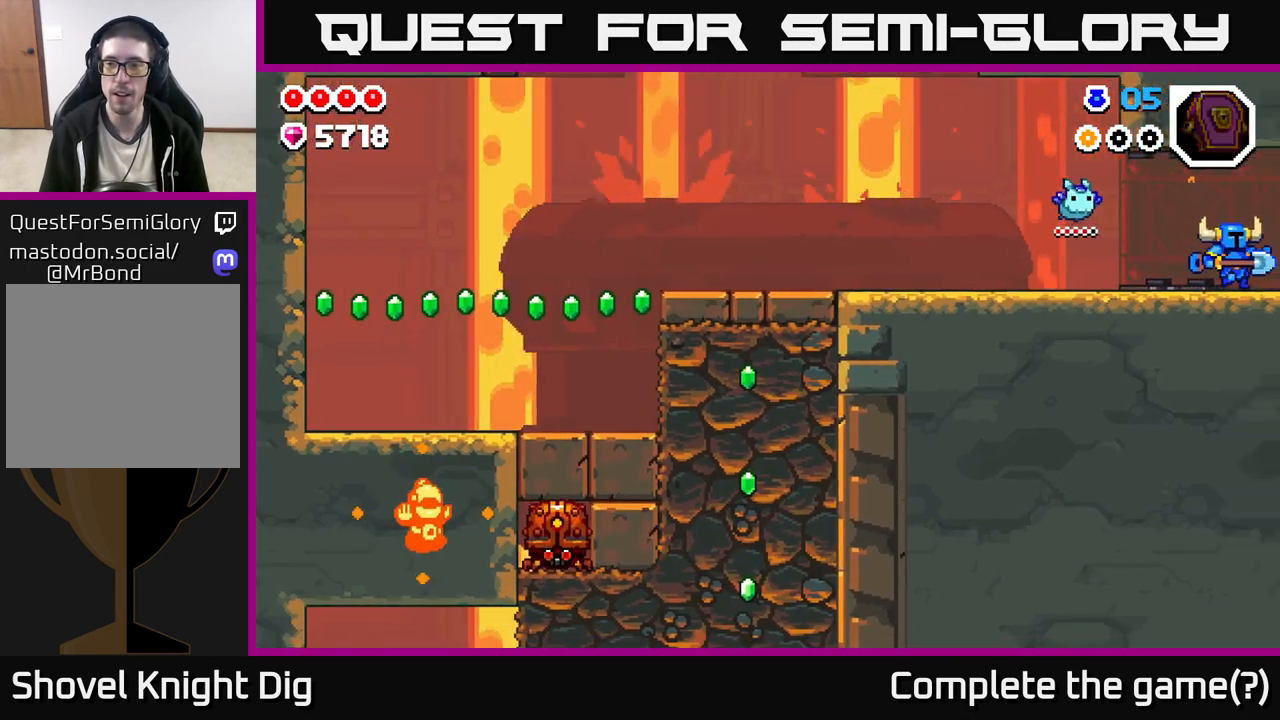
{"buttons": [], "left_stick": "right", "right_stick": "center", "events": [[267, "left_stick", "center"], [383, "left_stick", "right"]]}
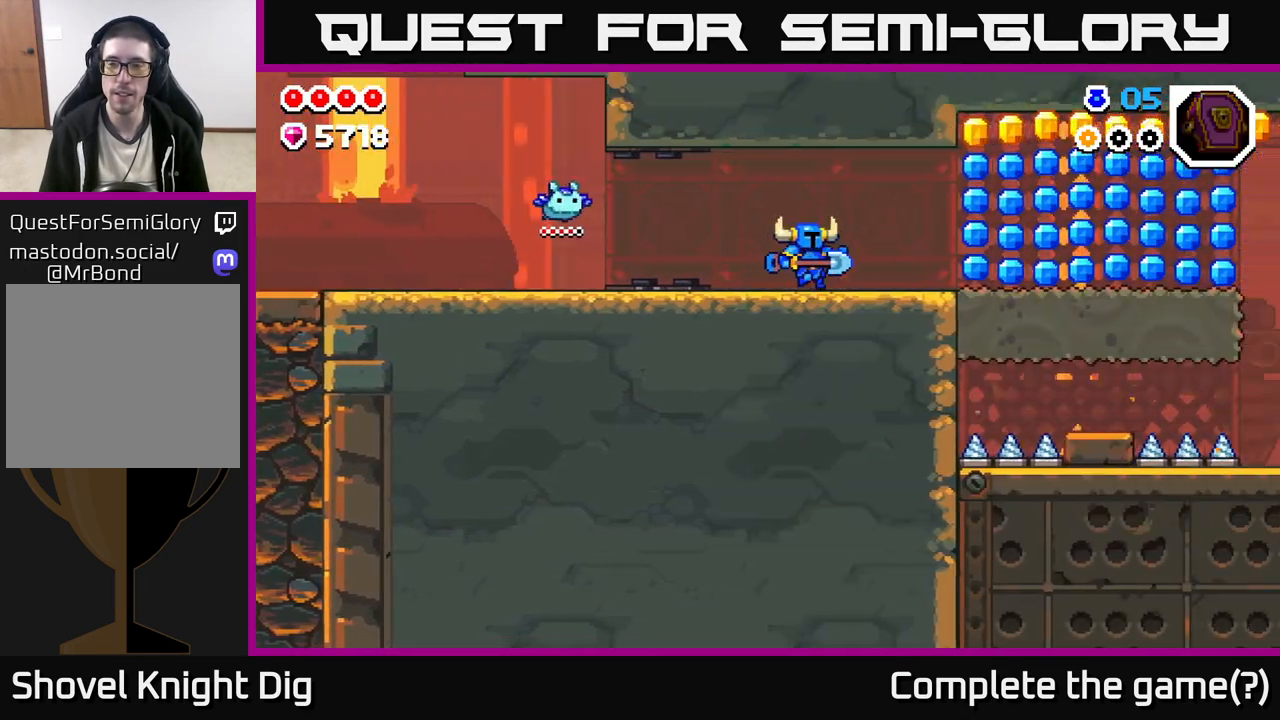
{"buttons": [], "left_stick": "right", "right_stick": "center", "events": []}
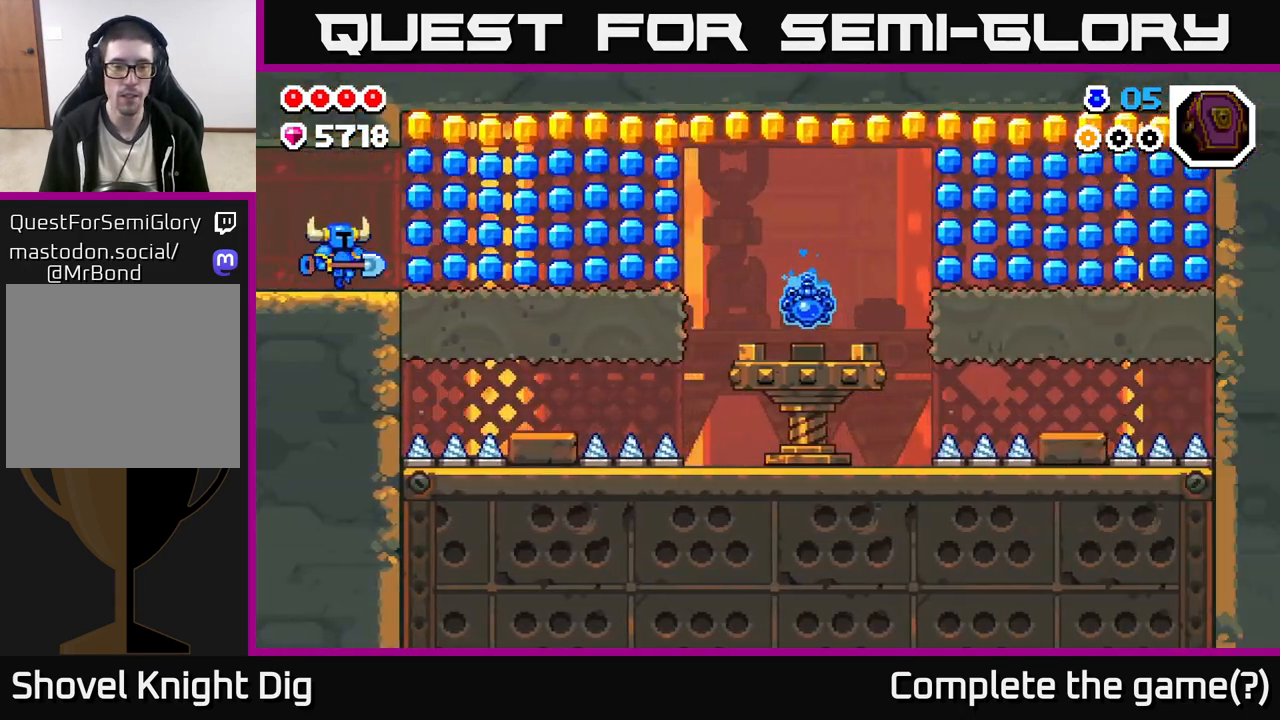
{"buttons": ["A"], "left_stick": "right", "right_stick": "center", "events": [[433, "A", "down"]]}